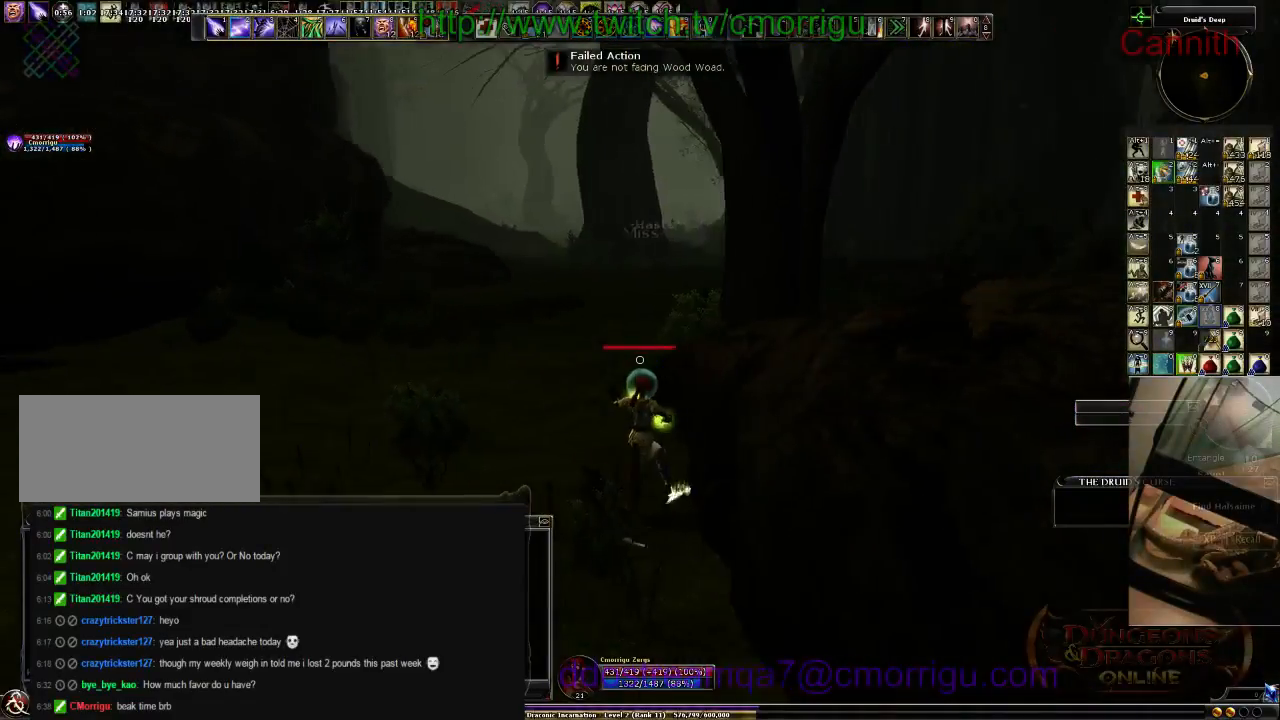
Gameplay with keyboard; each line is a JSON object with the keys held at the frame after it. "events" lists presses ("down") and releases ("up") of ".", "/", "0", "1", "2", "3", "4", "5", "6", "7", "8", "9", "a", "b", "backslash", "backspace", "c", "caps_lock", "comma", "ctrl_l", "ctrl_r", "d", "e", "equals", "escape", "f", "f1", "f10", "f11", "f12", "f2", "f3", "f4", "f5", "f6", "f7", "f8", "f9", "g", "h", "i", "j", "k", "l", "lbracket", "m", "minus", "n", "o", "p", "q", "quote", "r", "rbracket", "return", "s", "semicolon", "shift_l", "shift_r", "space", "t", "tab", "tilde", "u", "v", "w", "x", "y" and "z" between this image and that frame as [ms after this image, input, new state], when the widget could be followed in between. No other keys are recorded. Mouse input is not recorded.
{"keys": ["w"], "events": []}
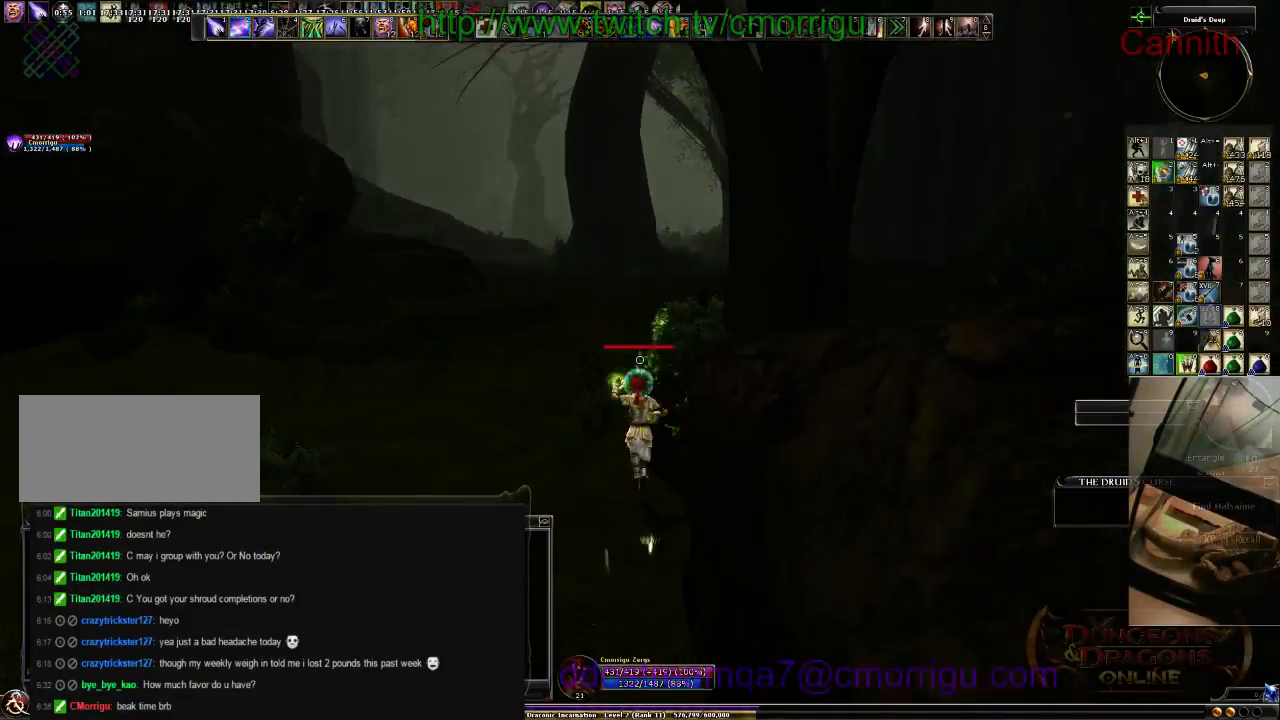
{"keys": ["w"], "events": []}
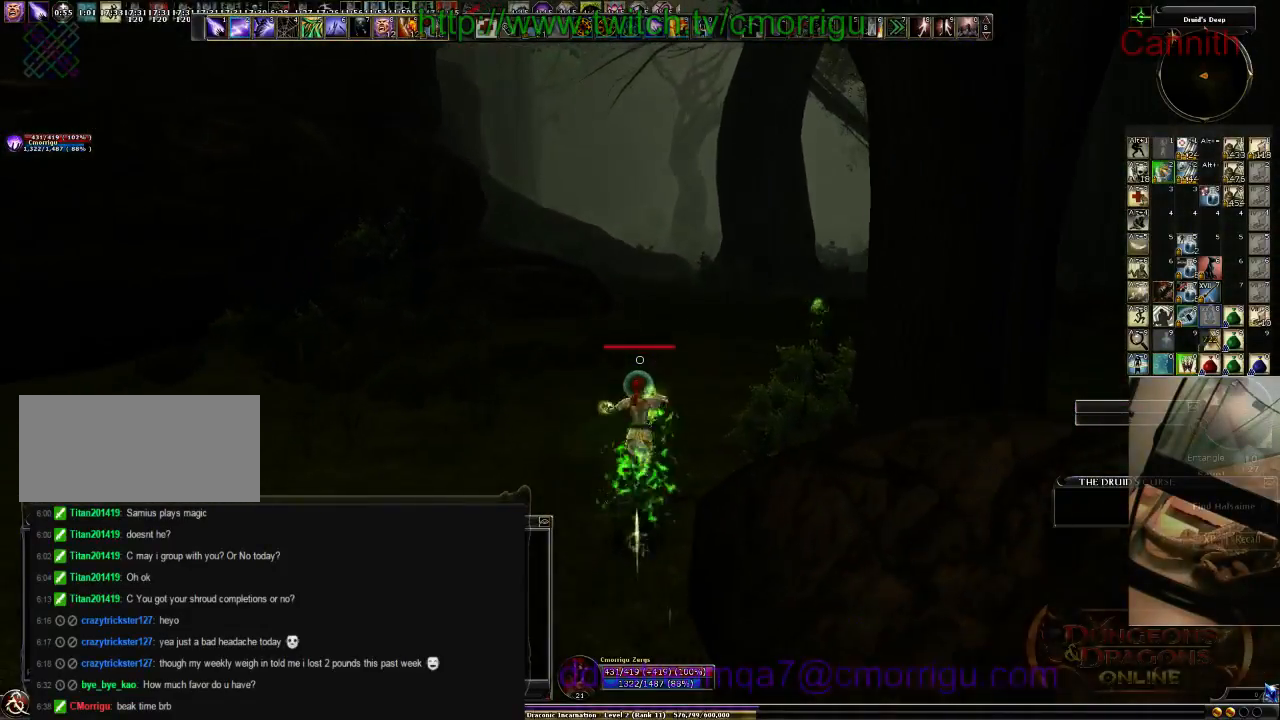
{"keys": ["w"], "events": []}
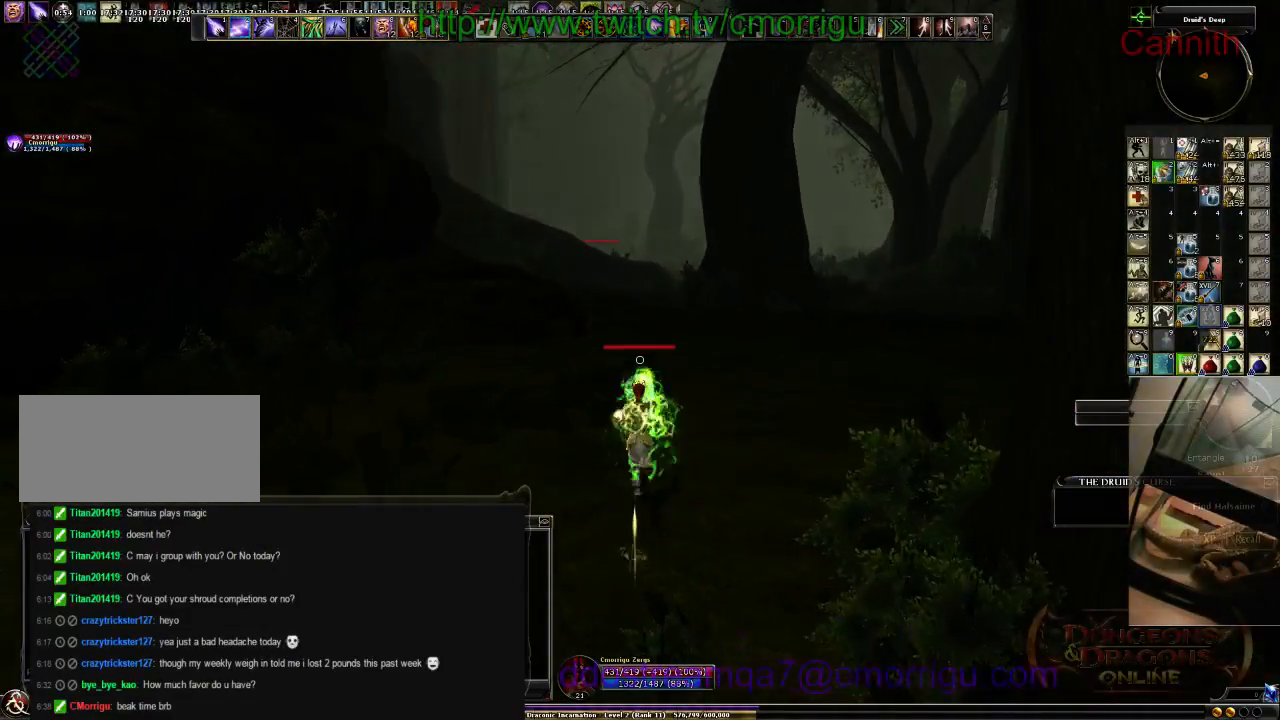
{"keys": ["w"], "events": []}
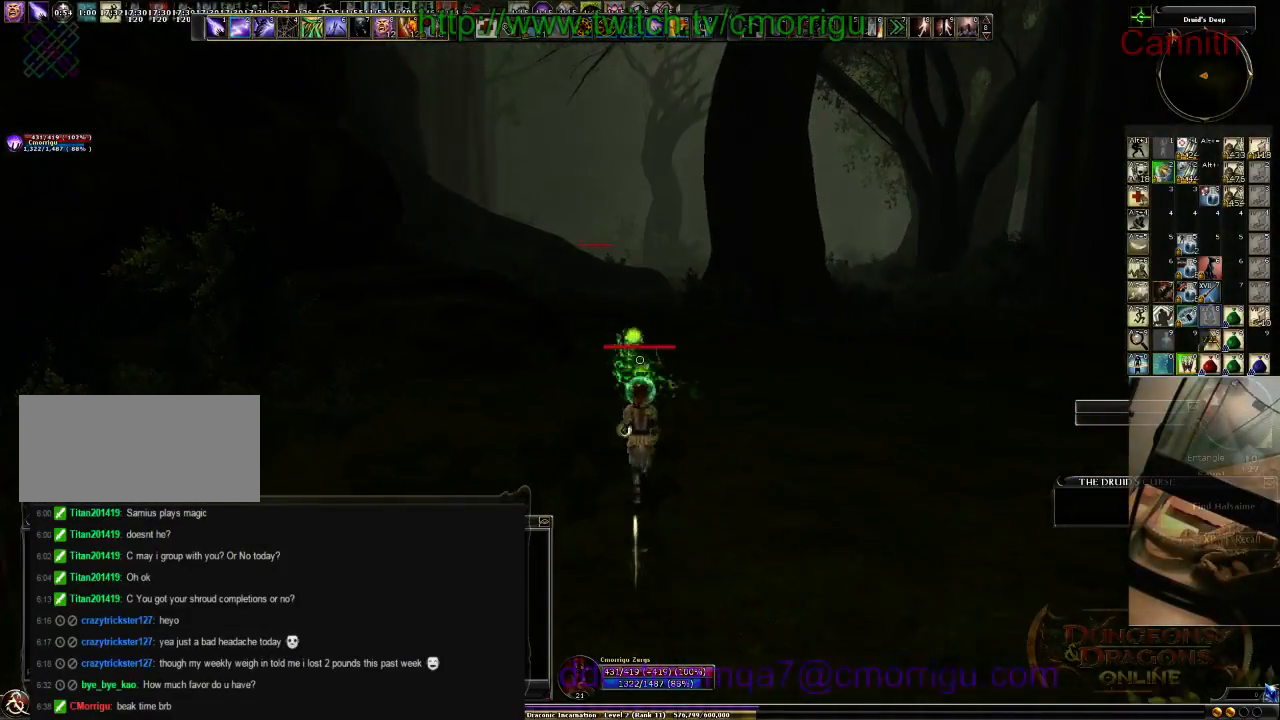
{"keys": ["w"], "events": [[233, "tab", "down"], [433, "tab", "up"]]}
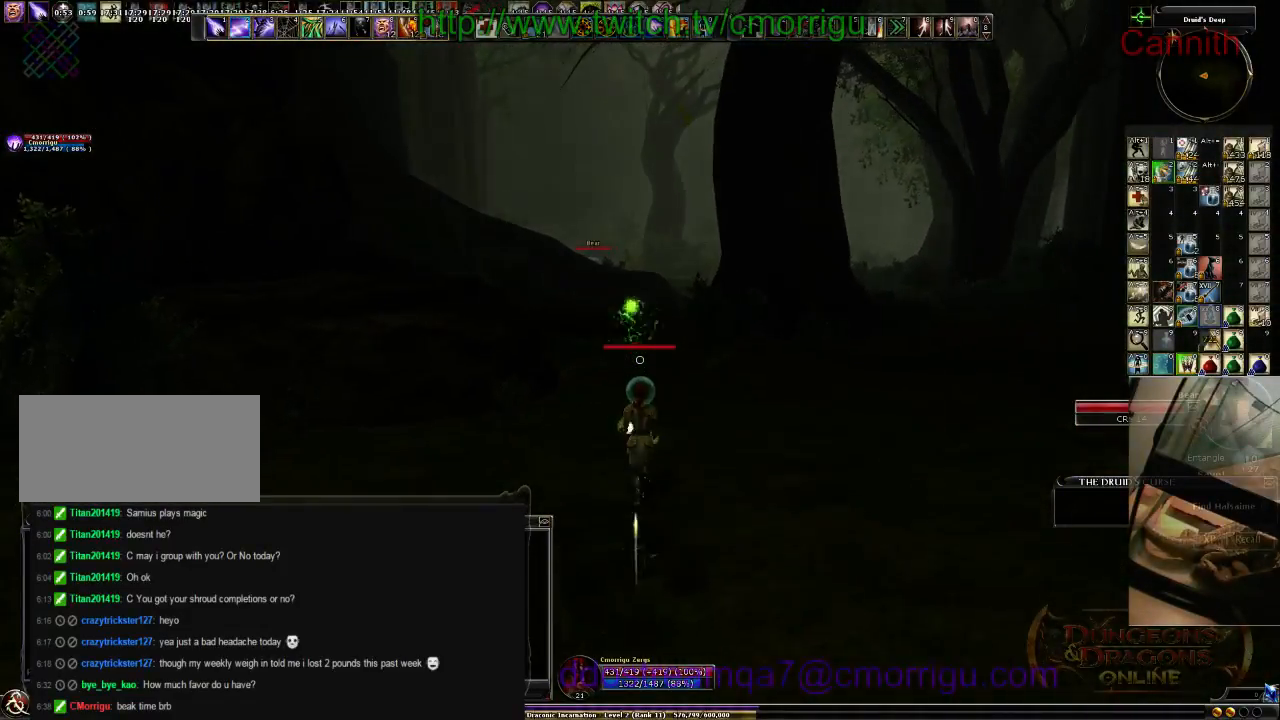
{"keys": ["w"], "events": []}
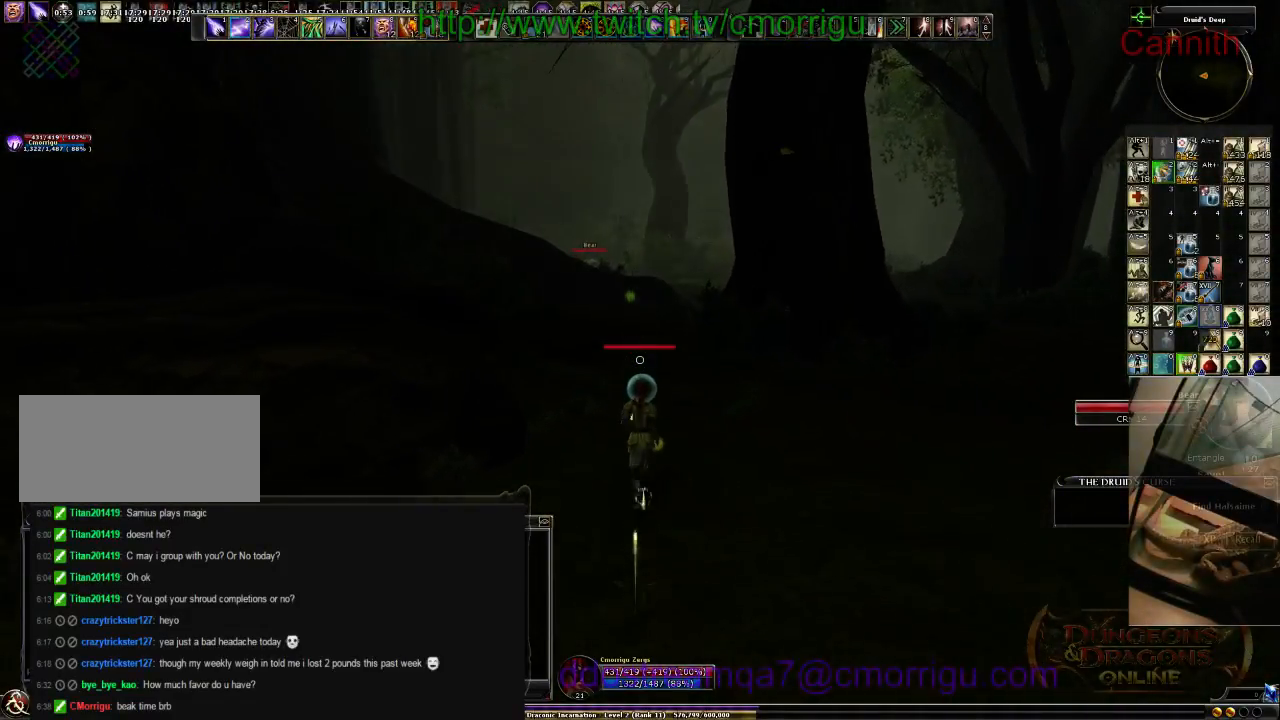
{"keys": ["w"], "events": []}
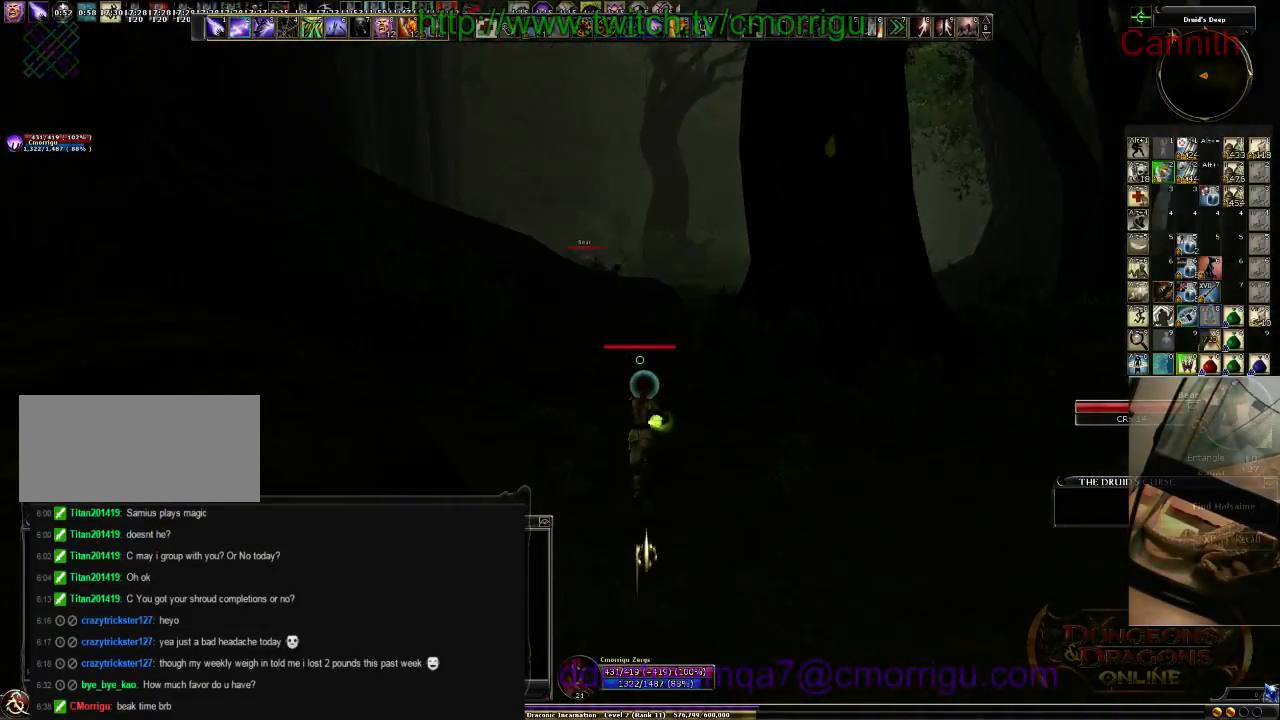
{"keys": ["w"], "events": []}
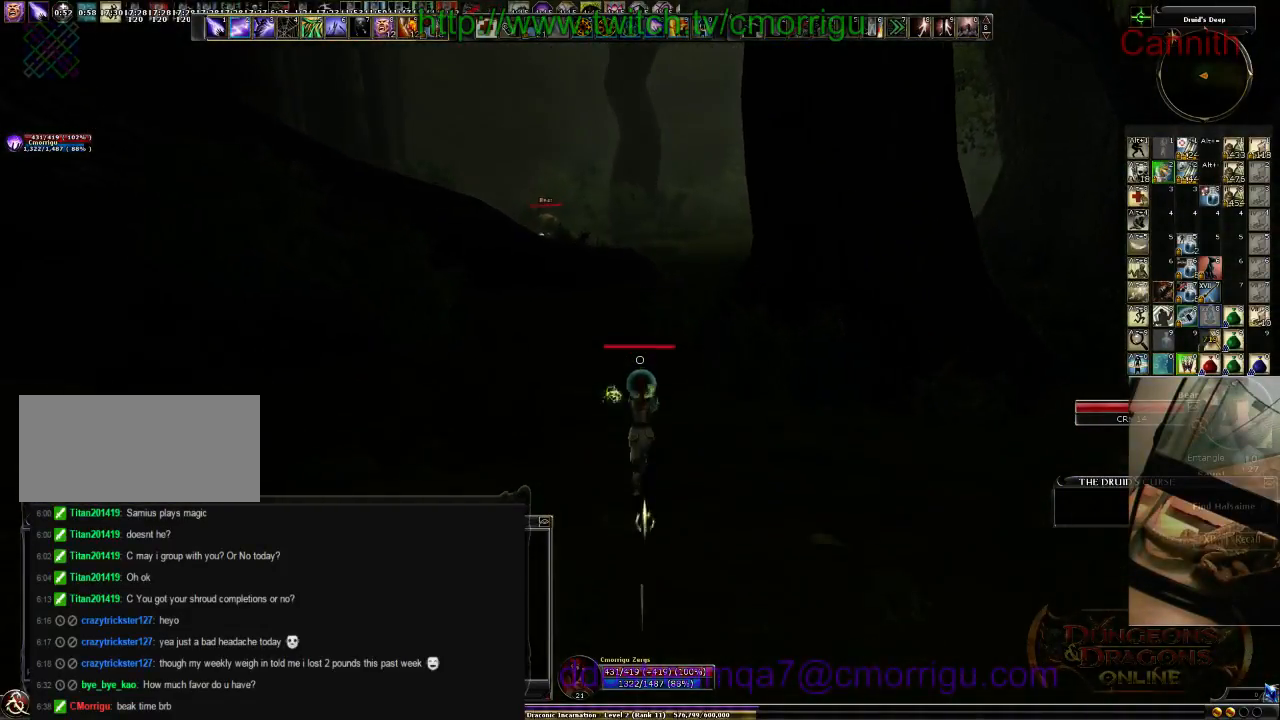
{"keys": ["w"], "events": []}
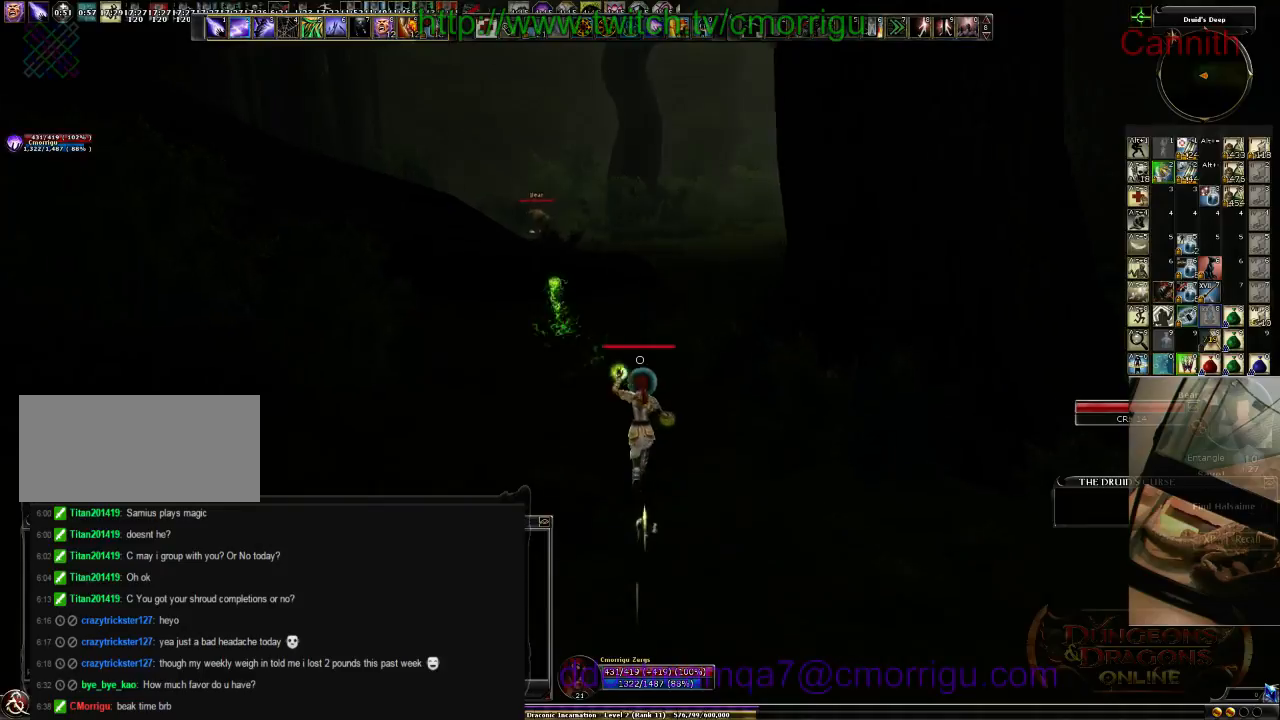
{"keys": ["w"], "events": []}
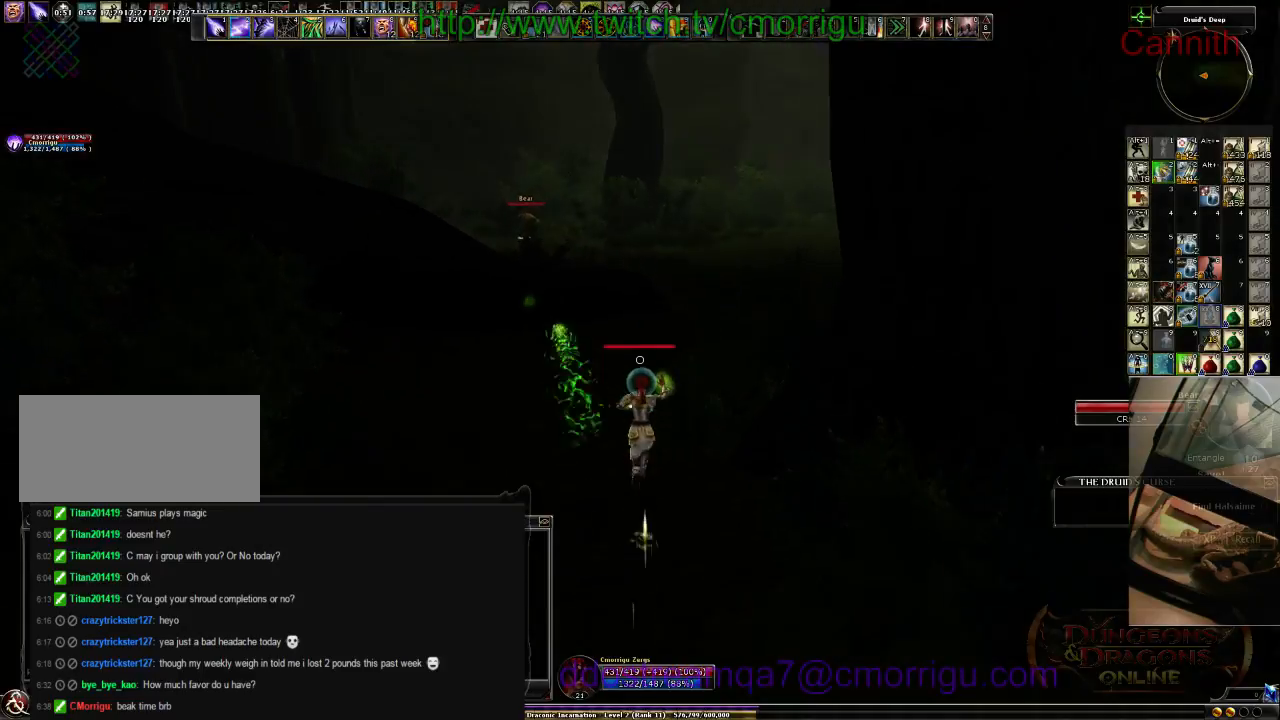
{"keys": ["w"], "events": []}
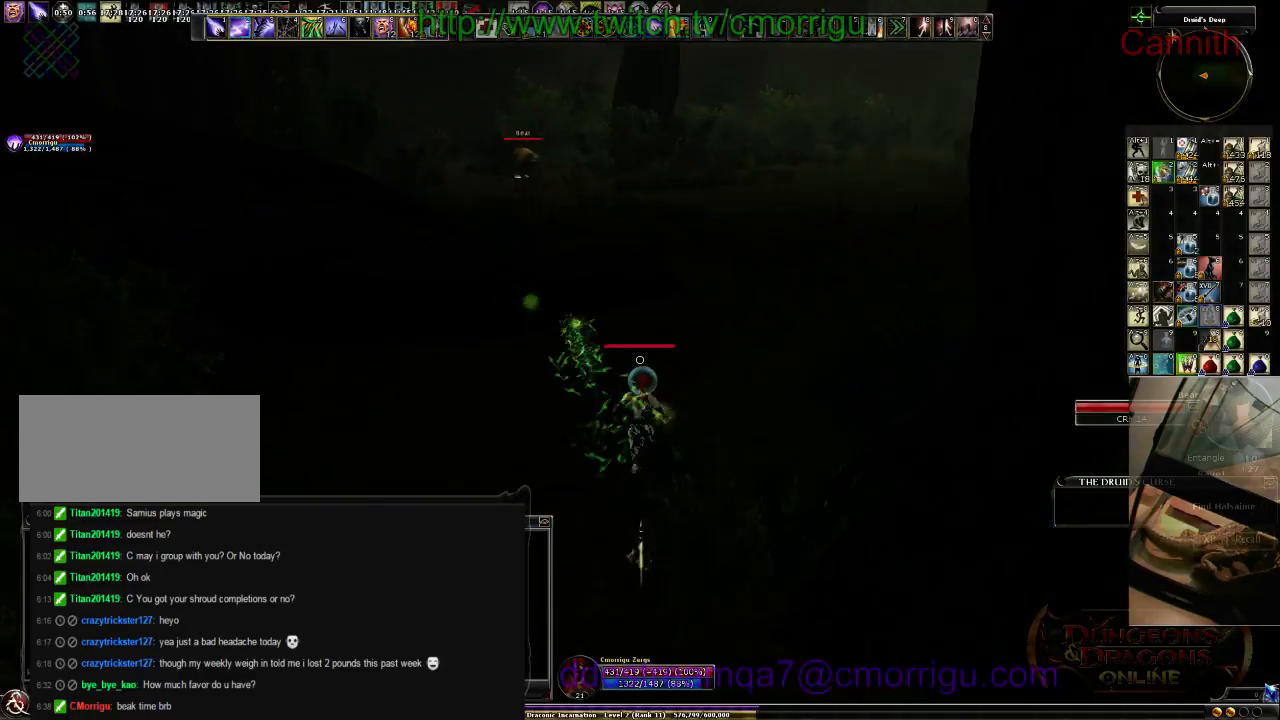
{"keys": ["space", "w"], "events": [[366, "space", "down"]]}
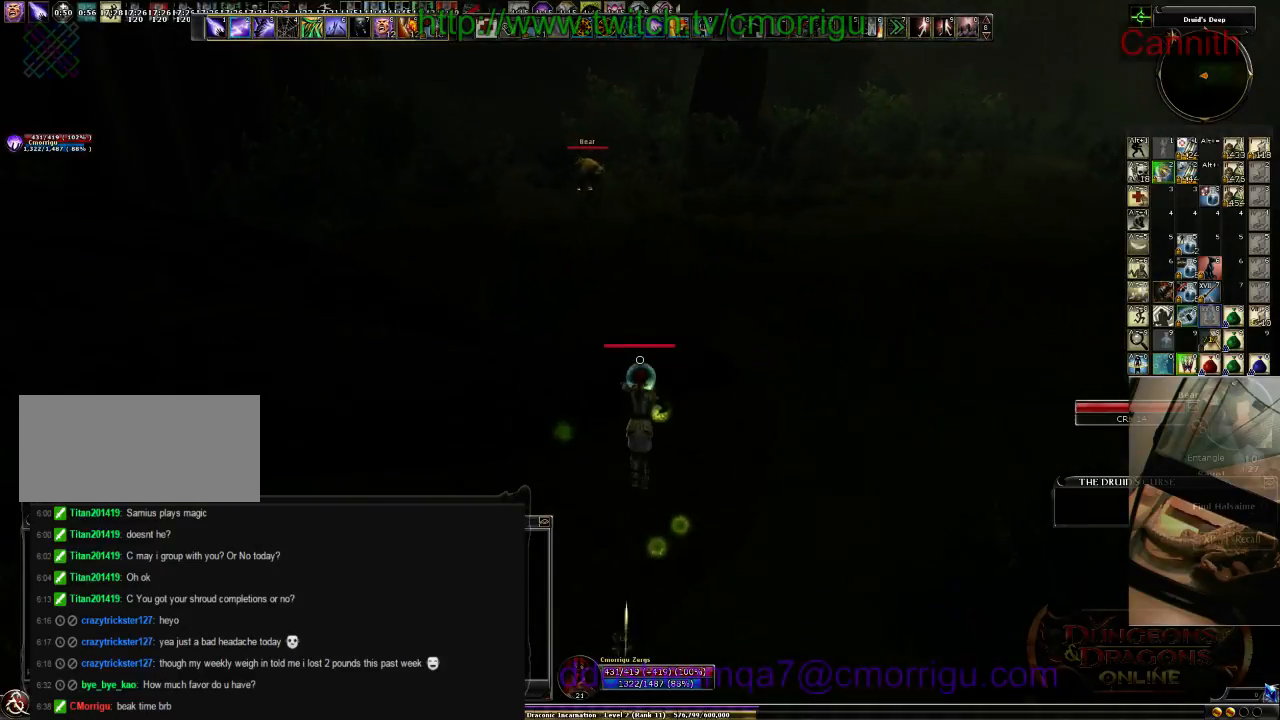
{"keys": ["w"], "events": [[66, "space", "up"]]}
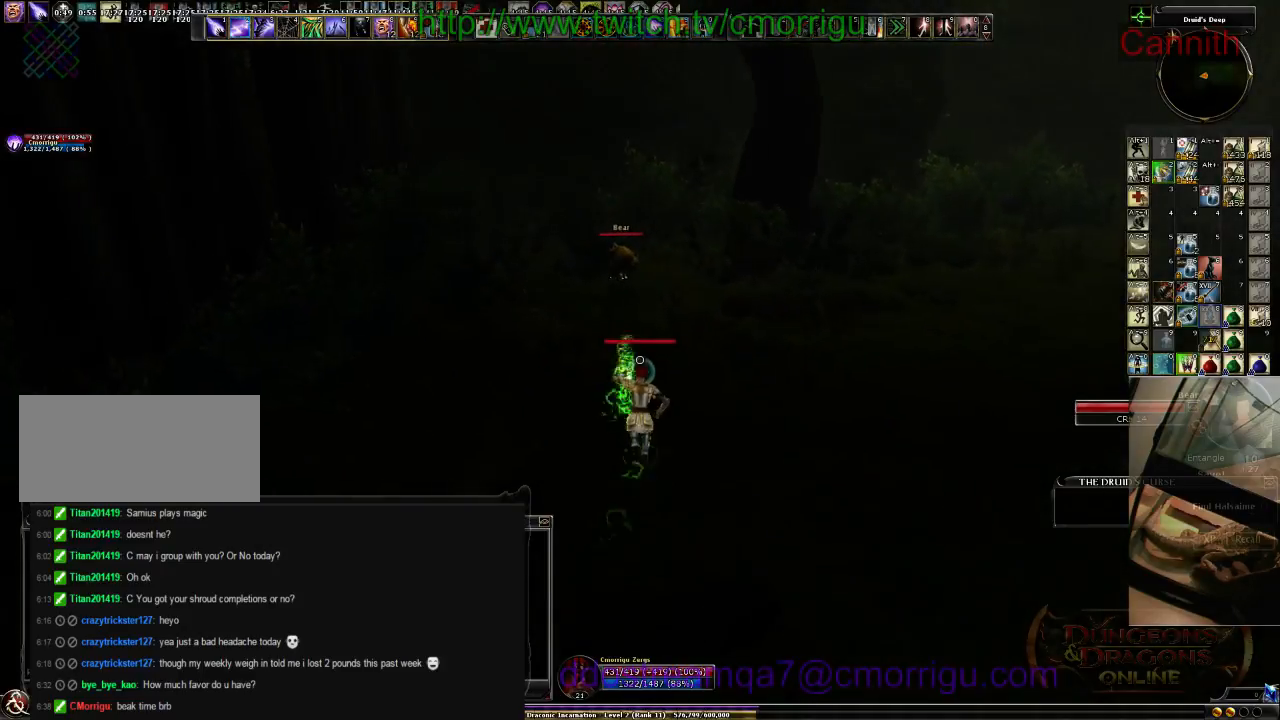
{"keys": ["w"], "events": []}
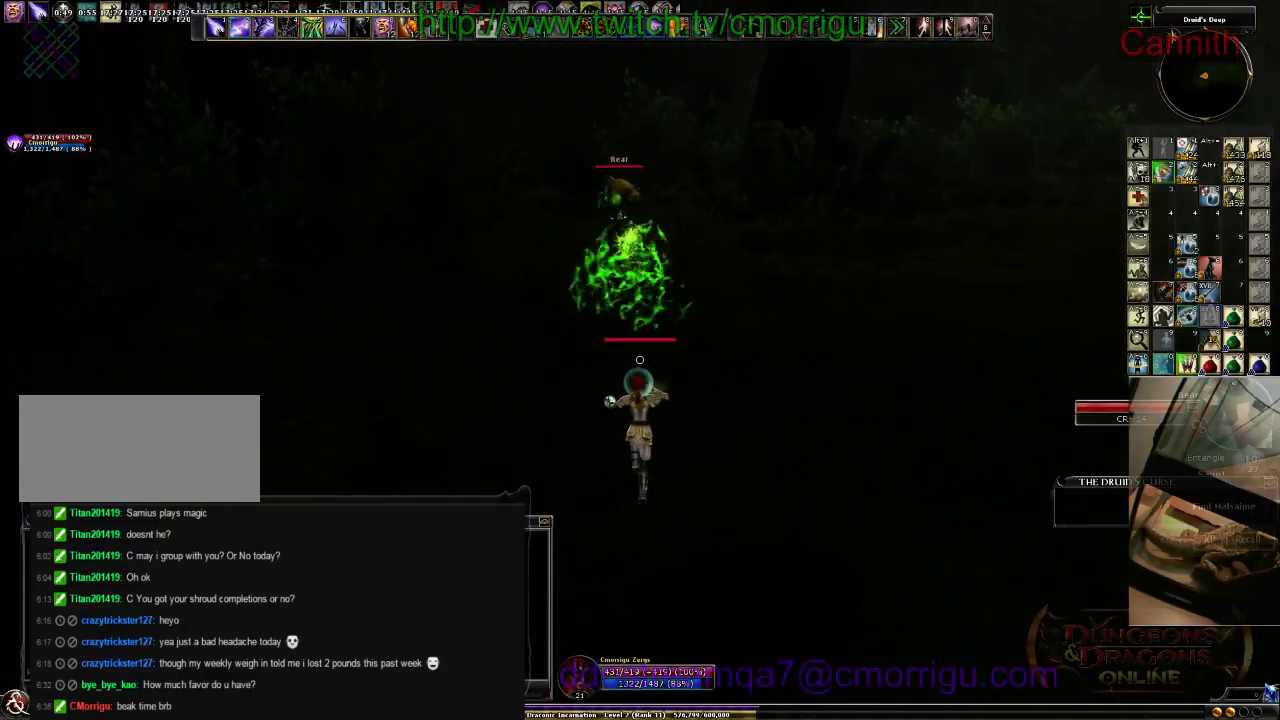
{"keys": ["w"], "events": []}
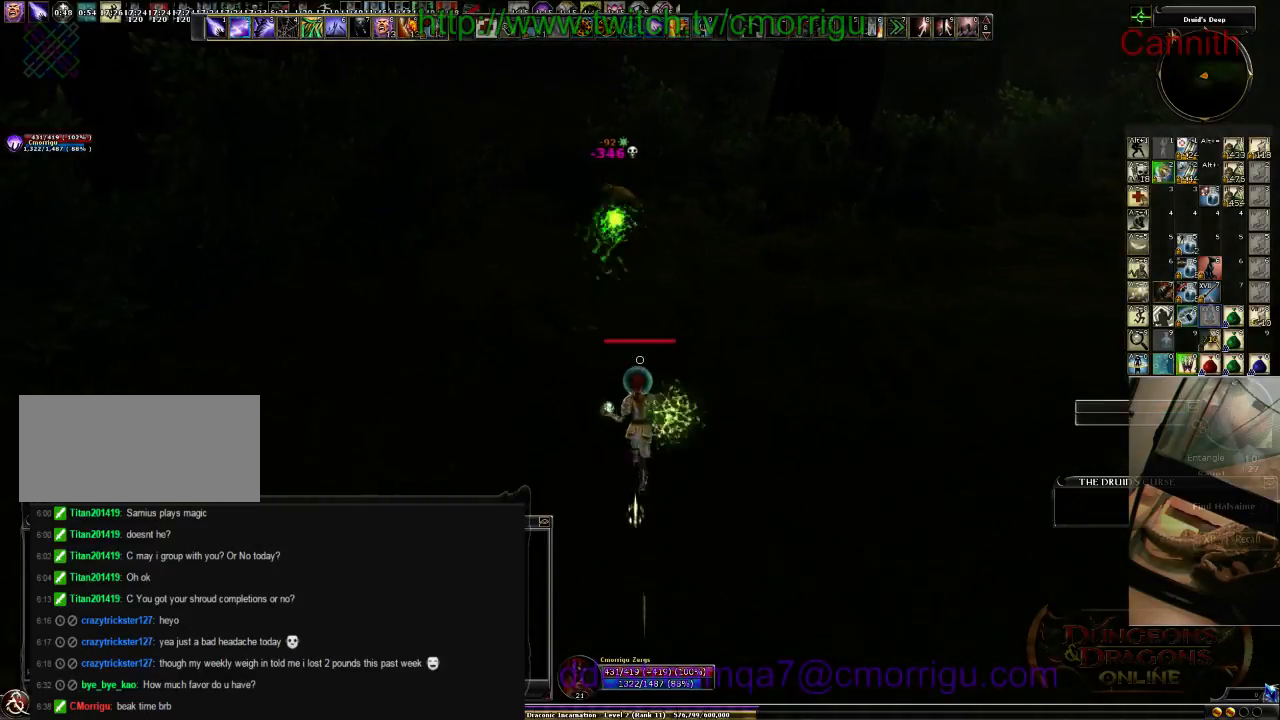
{"keys": ["w"], "events": []}
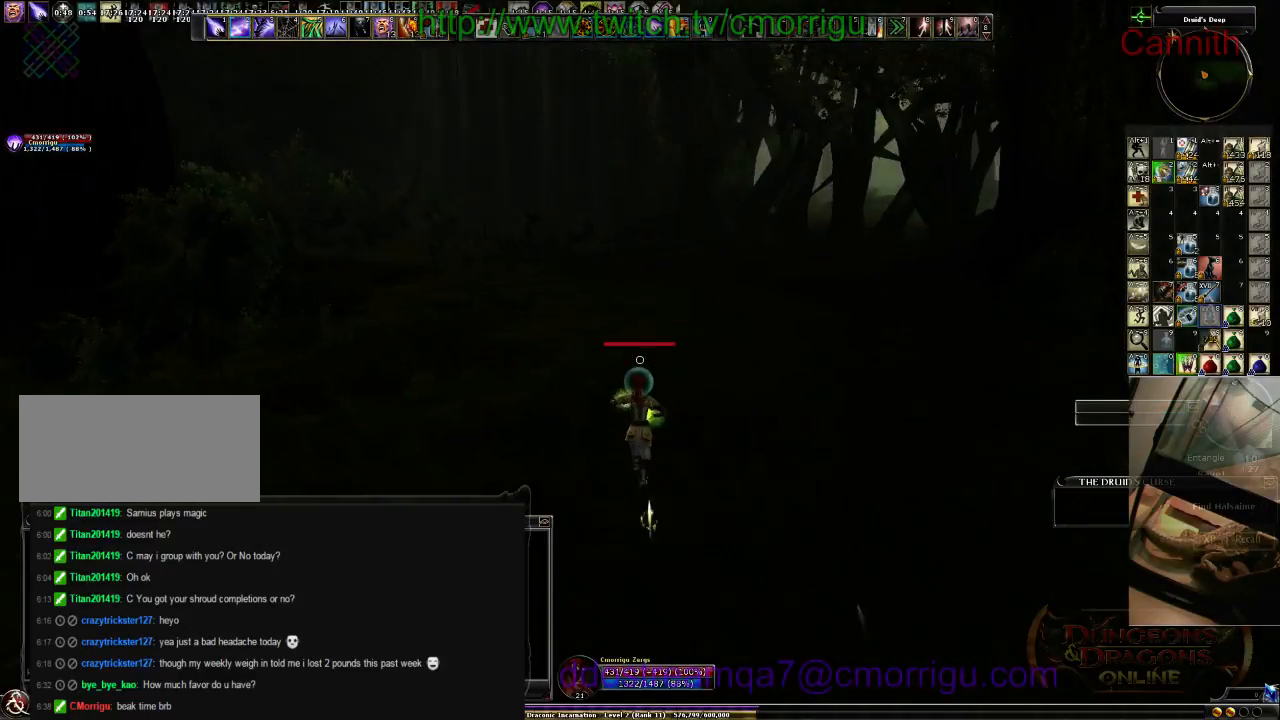
{"keys": ["w"], "events": []}
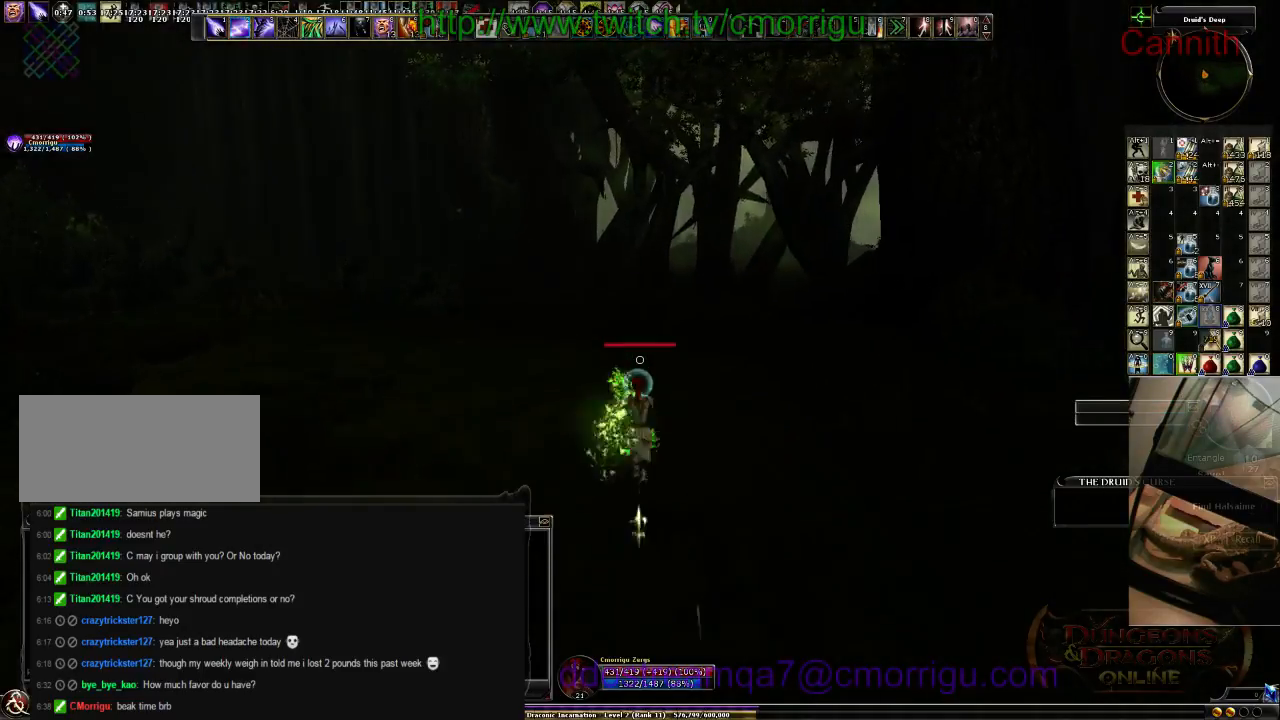
{"keys": ["w"], "events": [[300, "2", "down"], [433, "2", "up"]]}
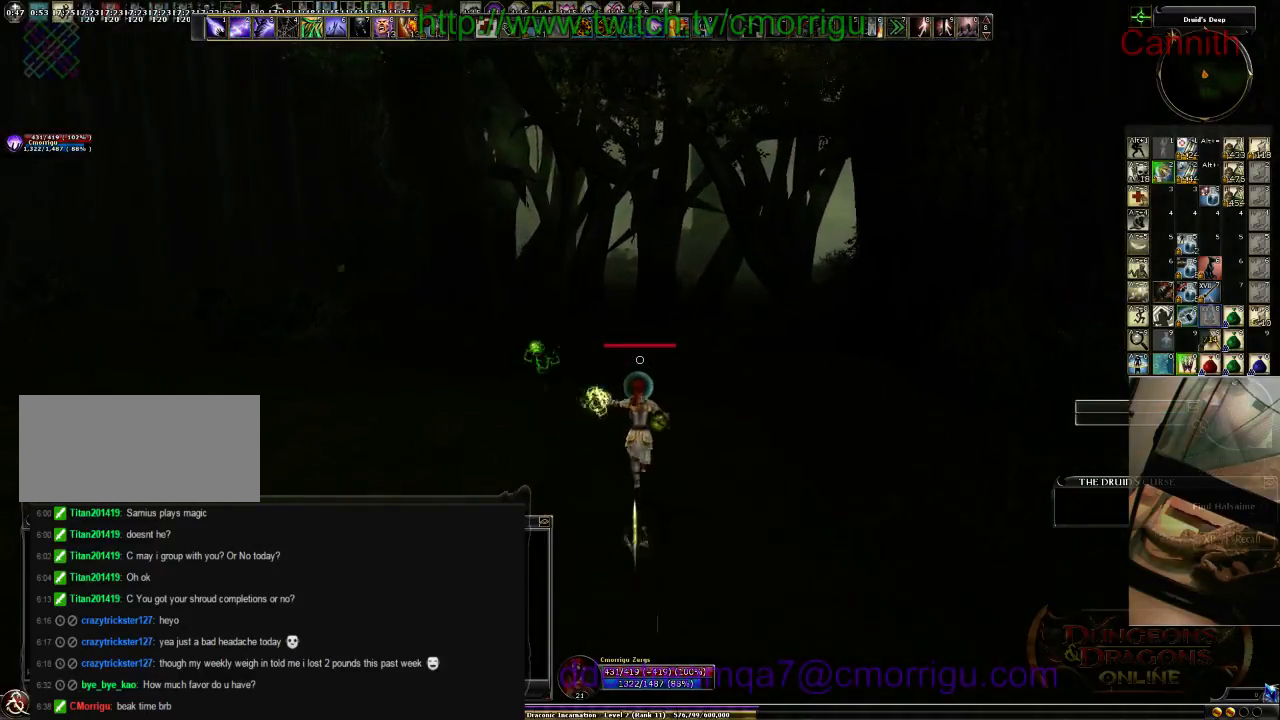
{"keys": ["w"], "events": []}
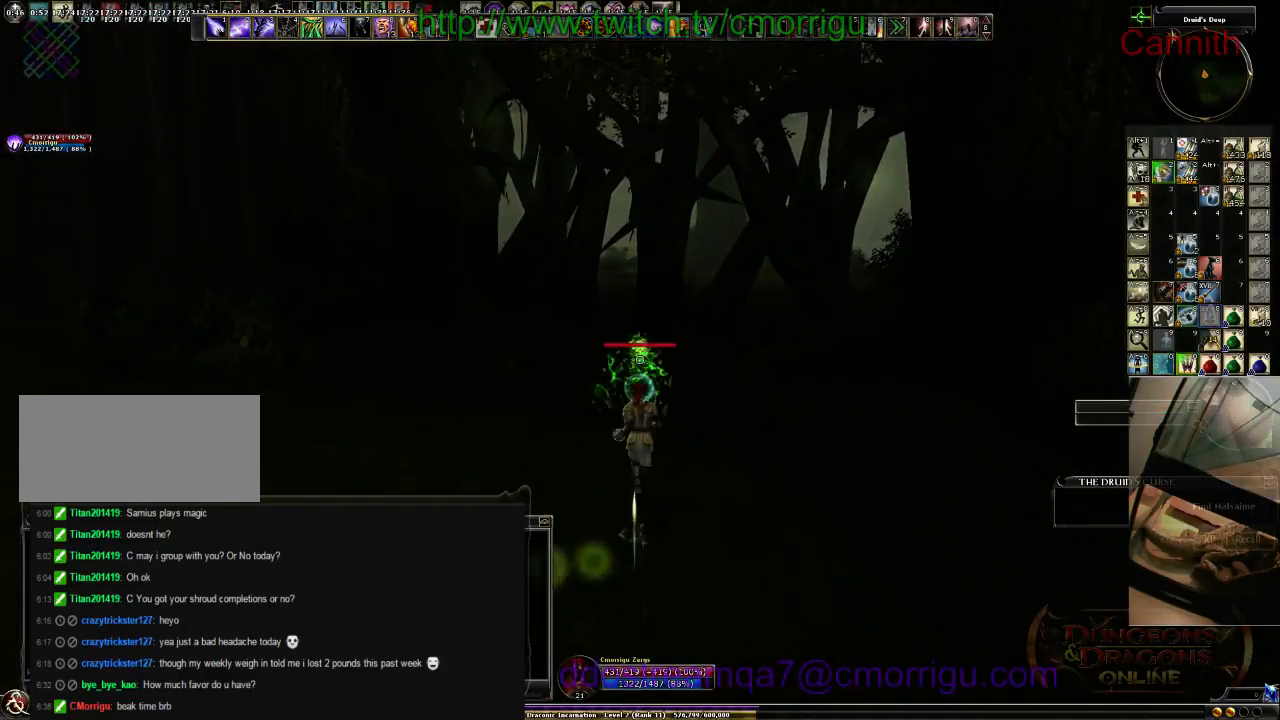
{"keys": ["w"], "events": []}
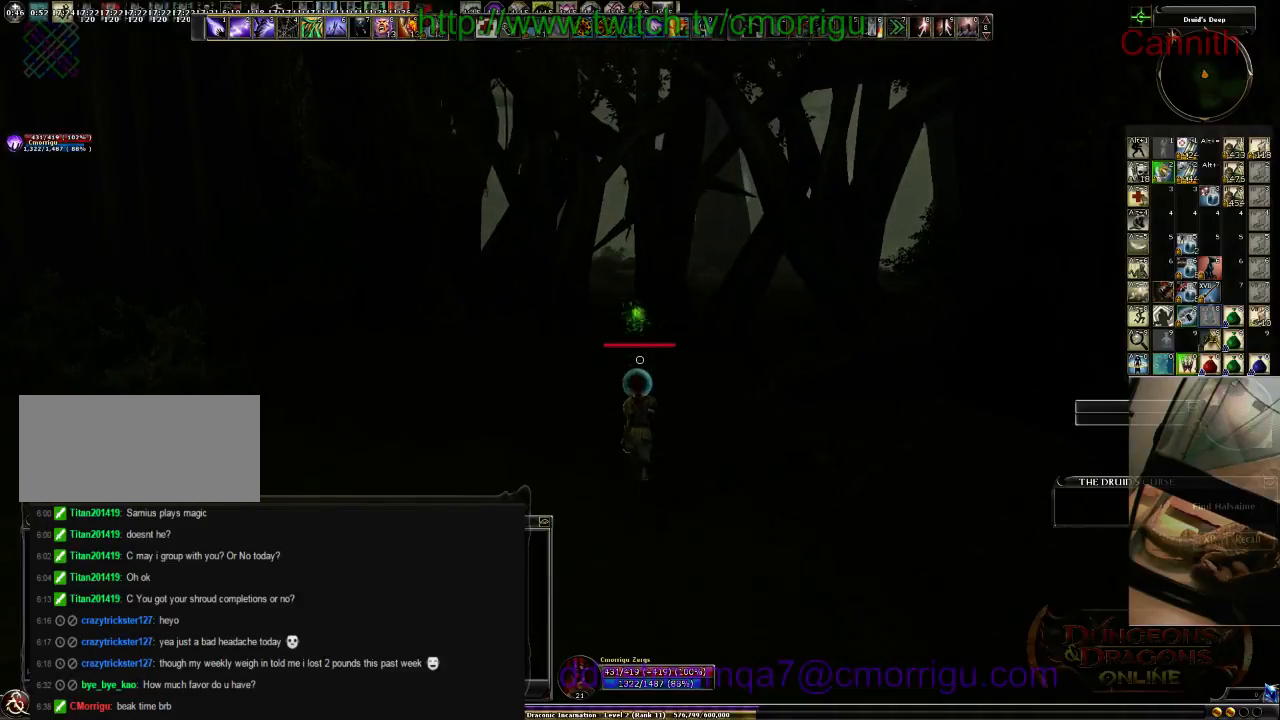
{"keys": ["w"], "events": []}
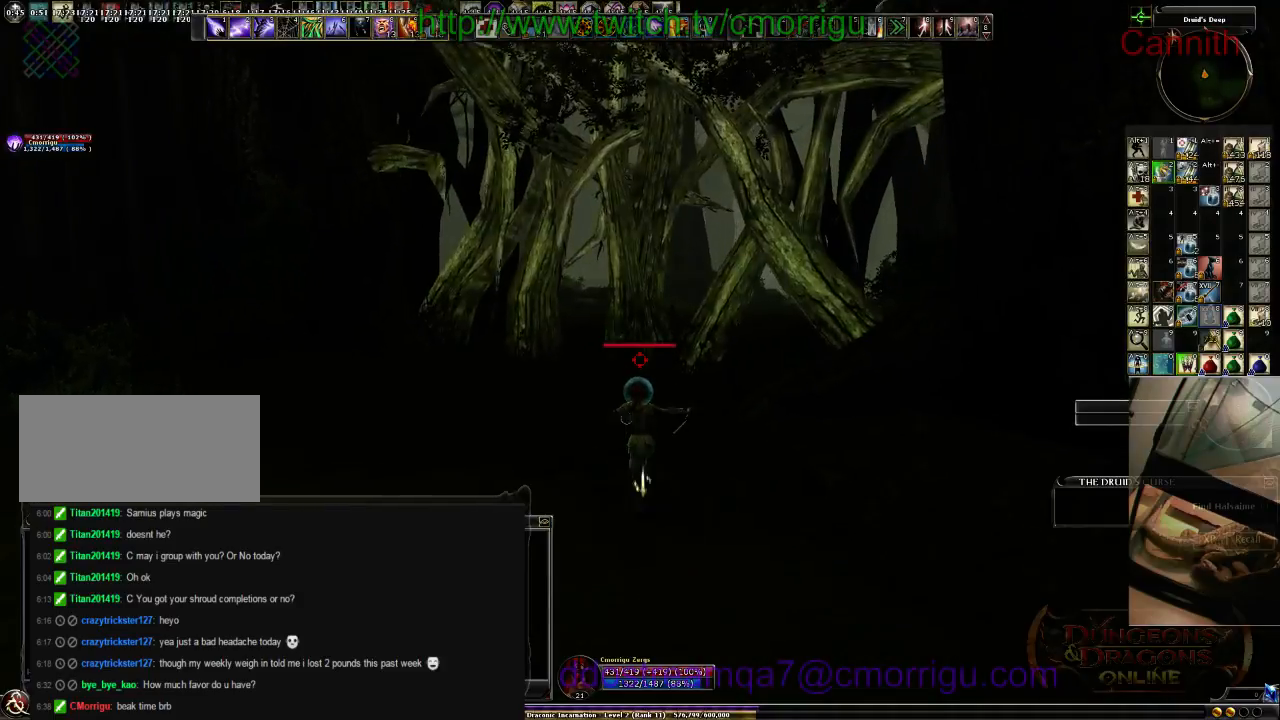
{"keys": ["w"], "events": []}
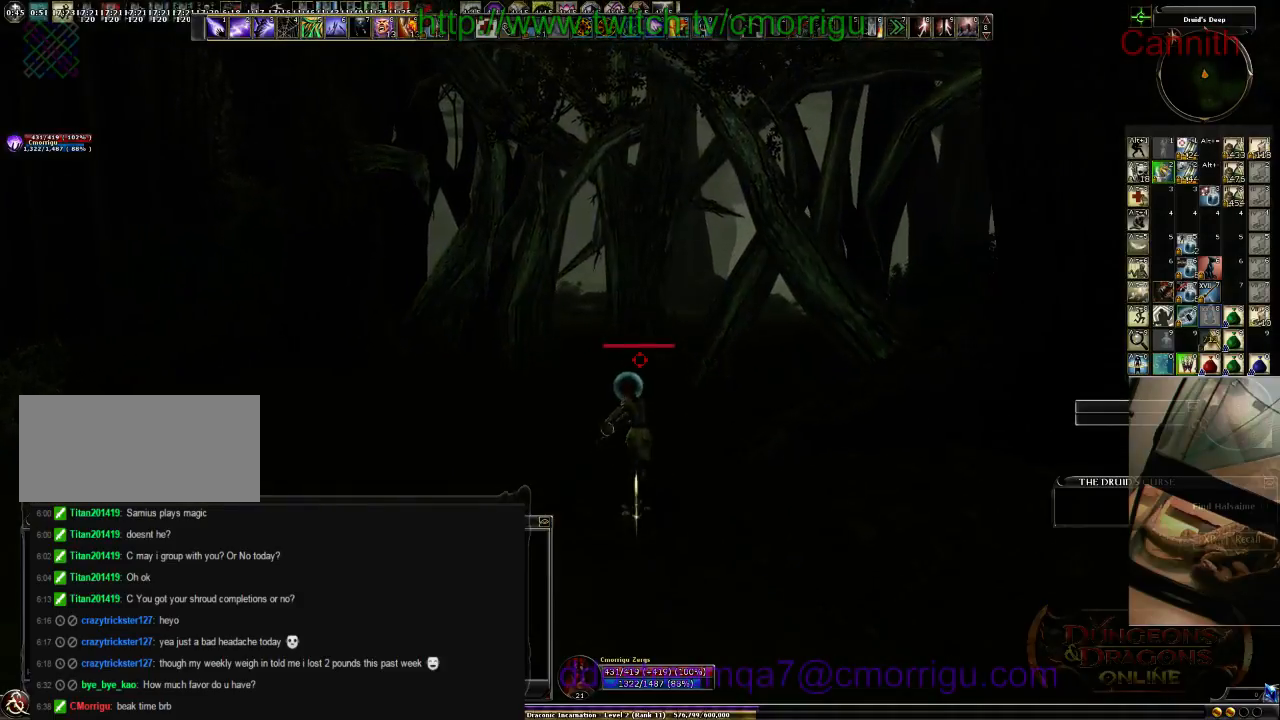
{"keys": ["w"], "events": []}
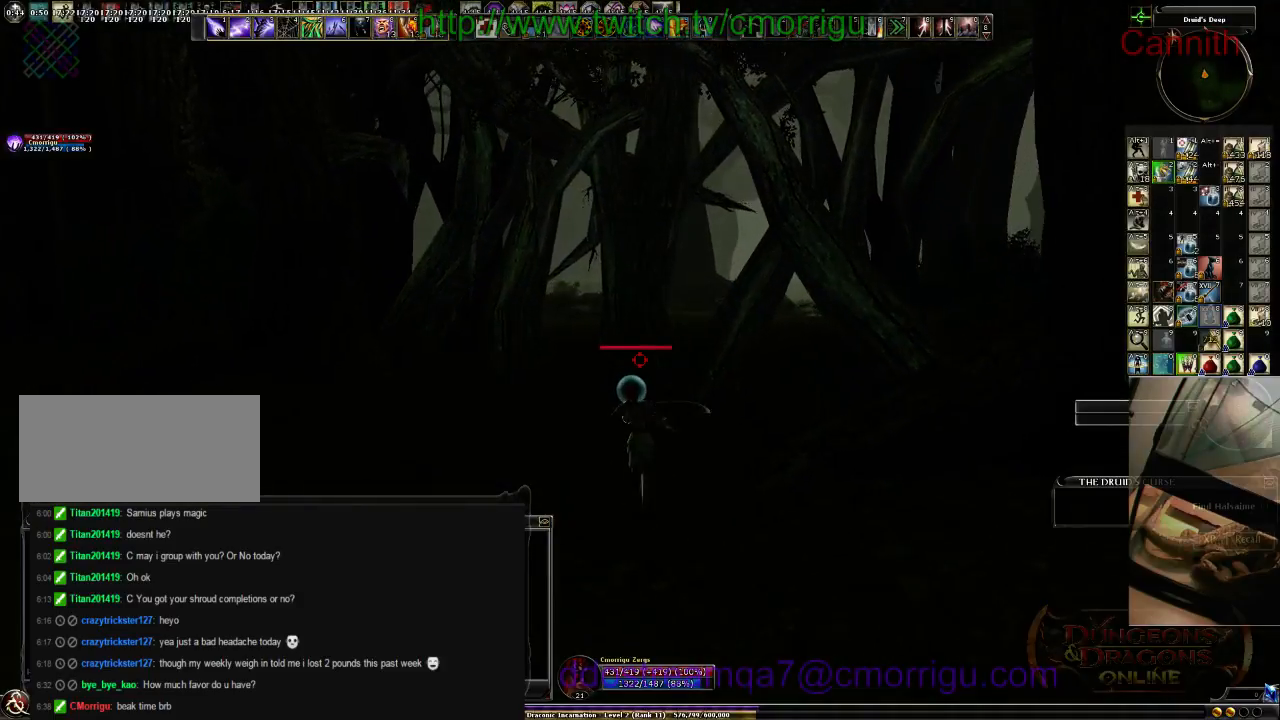
{"keys": ["w"], "events": []}
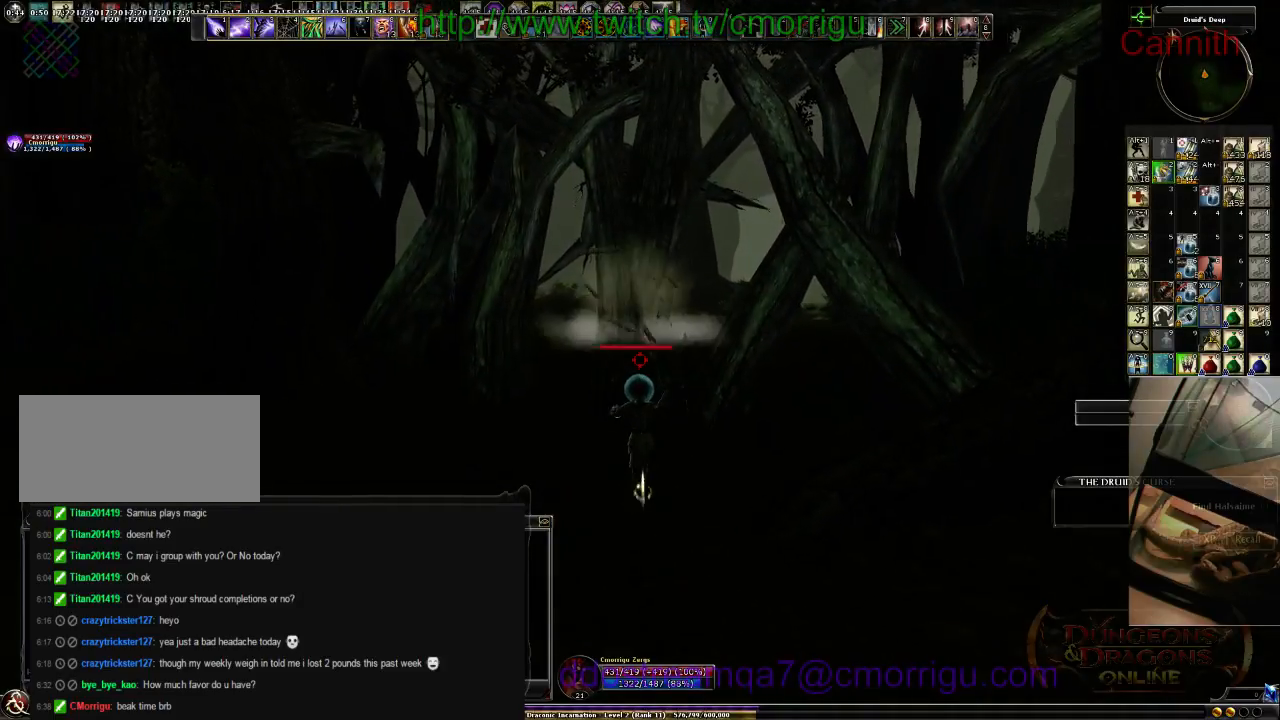
{"keys": ["w"], "events": []}
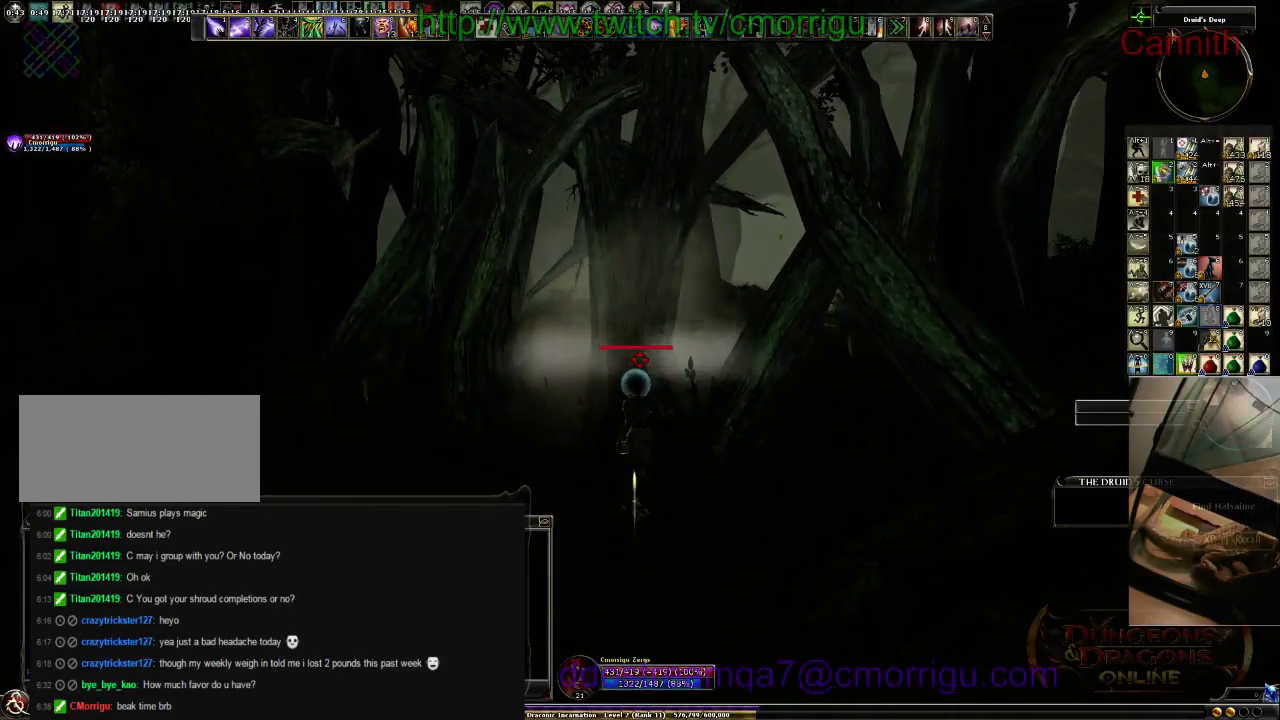
{"keys": ["w"], "events": []}
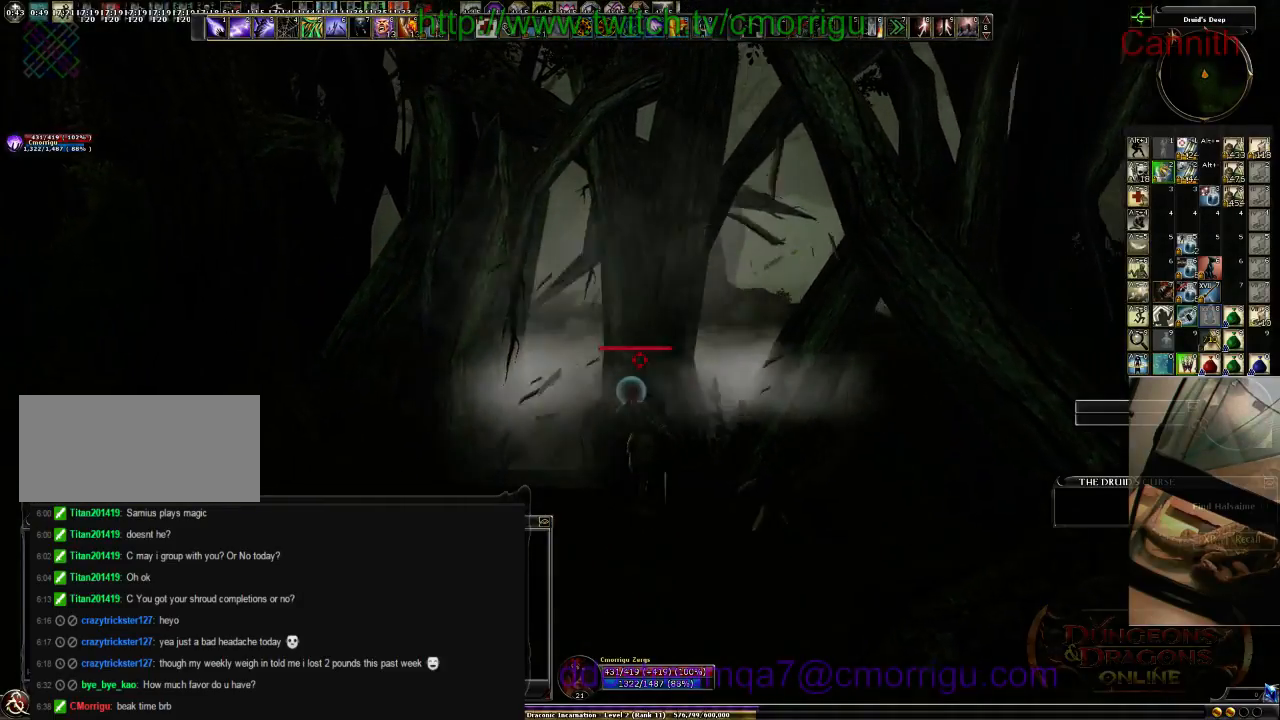
{"keys": ["w"], "events": []}
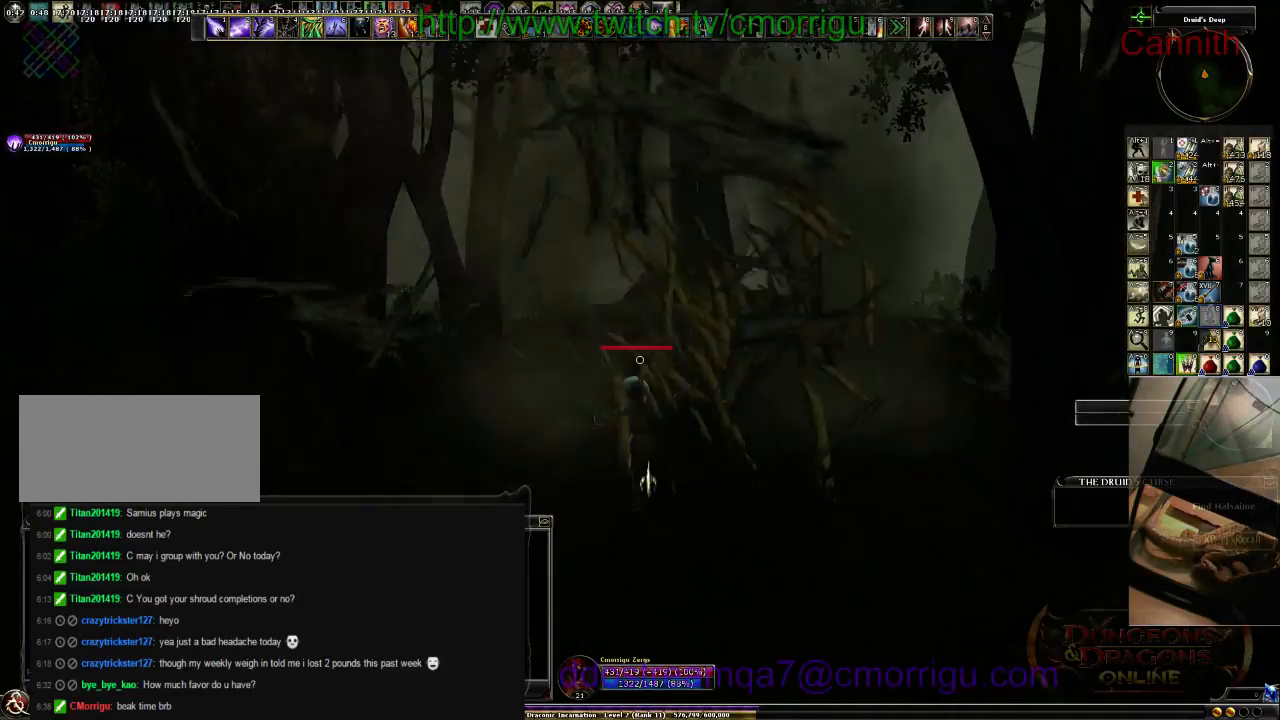
{"keys": ["w"], "events": []}
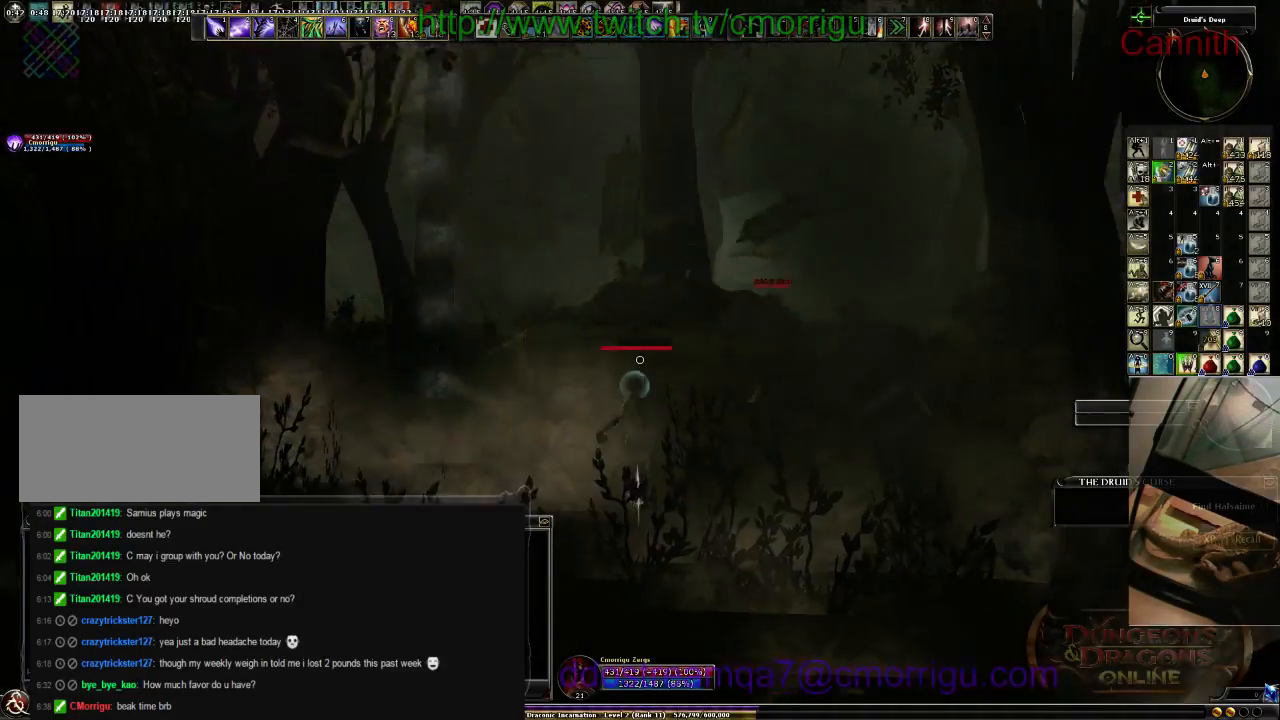
{"keys": ["w"], "events": [[66, "2", "down"], [233, "2", "up"]]}
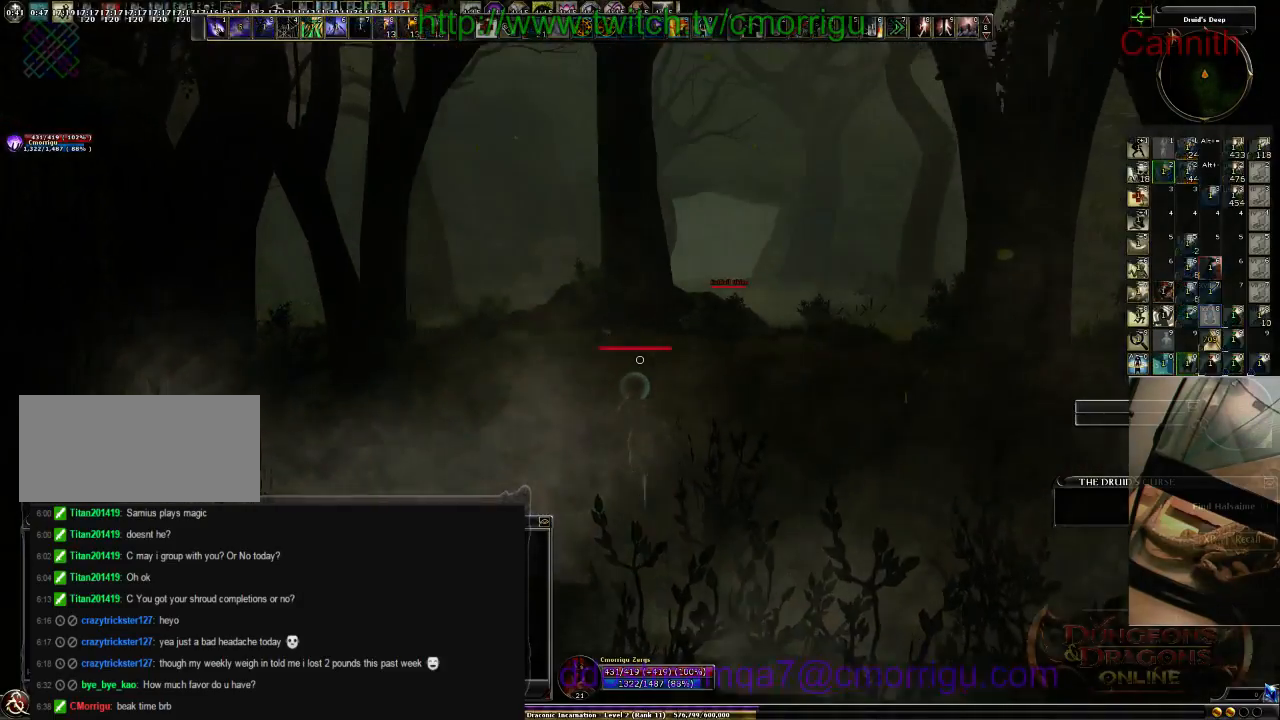
{"keys": ["w"], "events": []}